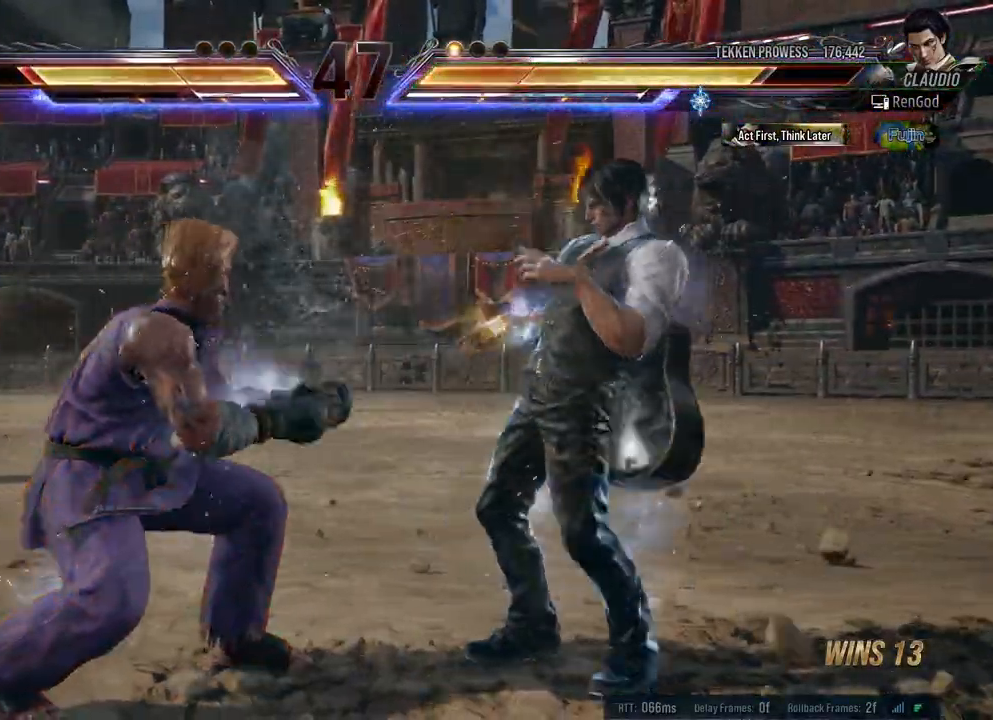
Gameplay with a controller (Xbox layout); each line is a JSON object with the inputs held at the frame after it. "events" lists button and stick changes between this image and that frame as [ms after this image, input, new state], when the widget could be followed in between. Not read: L2 R2.
{"buttons": [], "left_stick": "center", "right_stick": "center", "events": [[83, "R1", "up"]]}
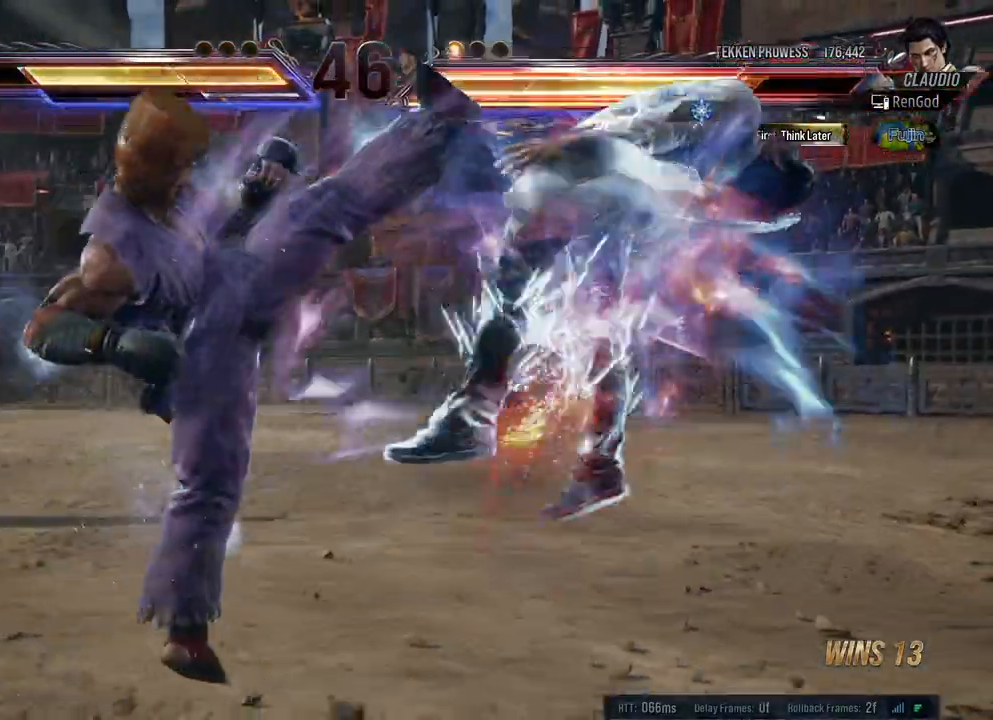
{"buttons": [], "left_stick": "center", "right_stick": "center", "events": []}
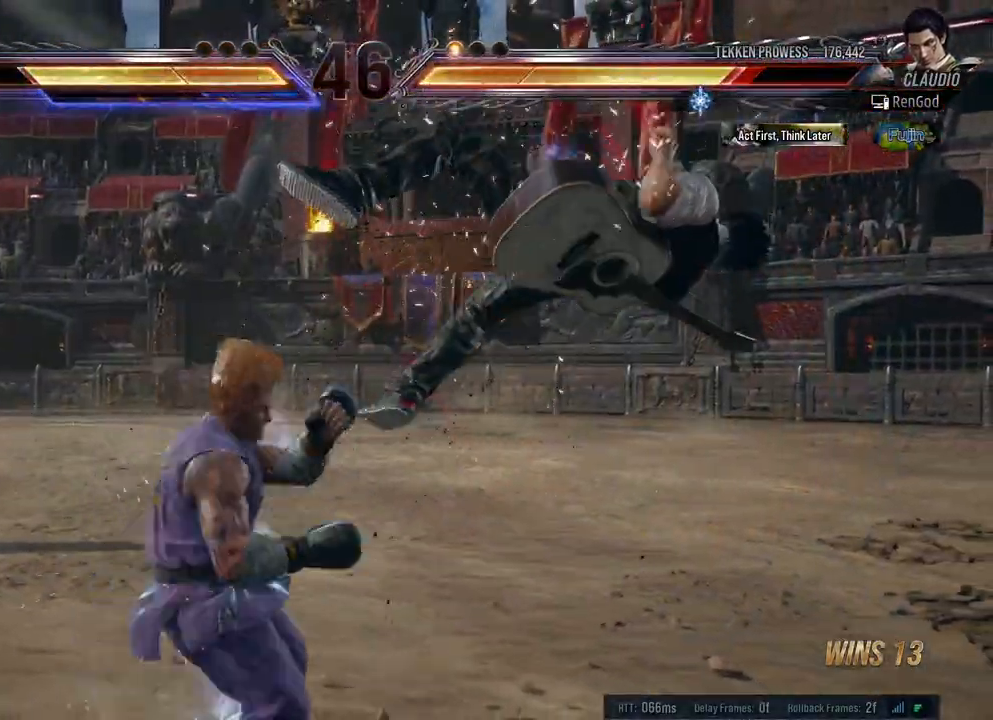
{"buttons": [], "left_stick": "center", "right_stick": "center", "events": []}
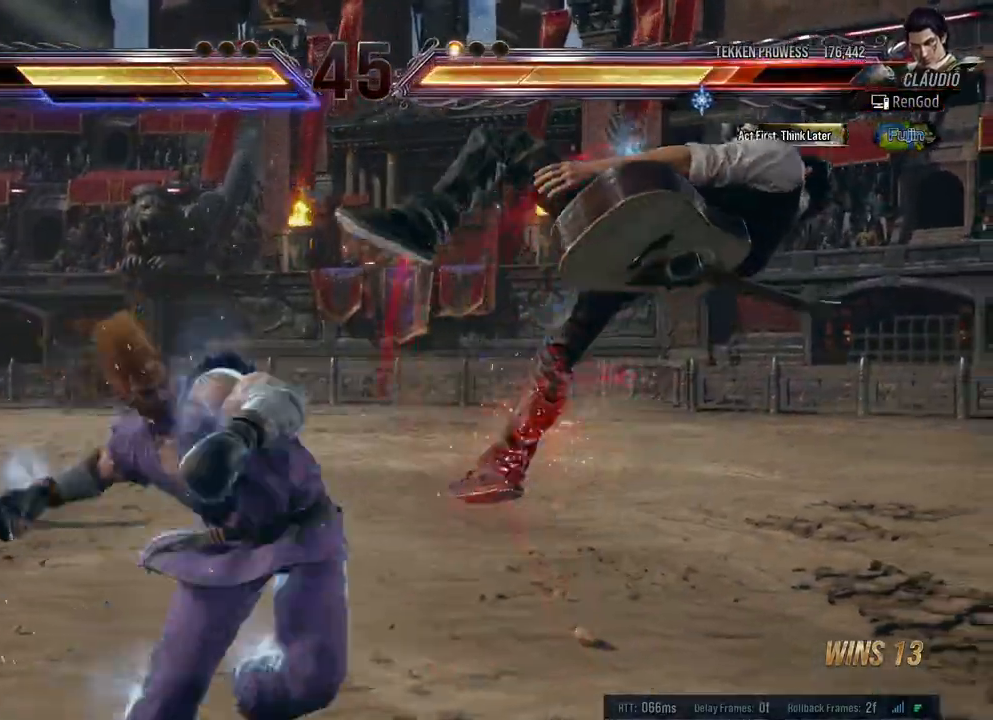
{"buttons": [], "left_stick": "center", "right_stick": "center", "events": [[150, "A", "down"], [150, "B", "down"], [283, "B", "up"], [317, "A", "up"]]}
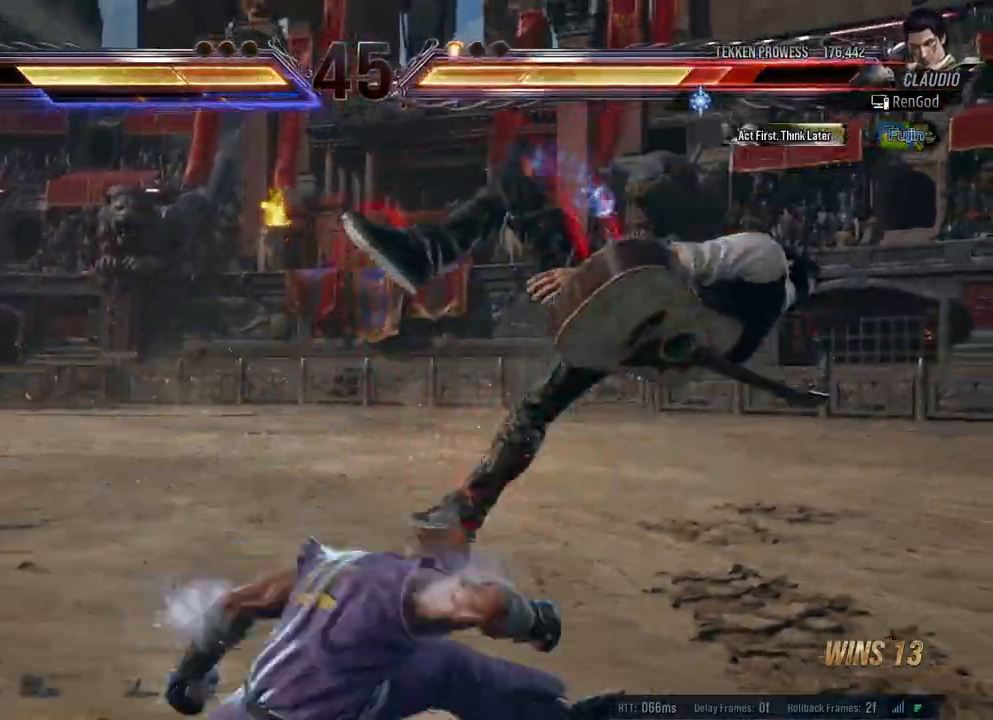
{"buttons": [], "left_stick": "right", "right_stick": "center", "events": [[183, "left_stick", "right"], [283, "X", "down"], [283, "Y", "down"], [300, "B", "down"], [317, "A", "down"], [433, "A", "up"], [467, "B", "up"], [467, "X", "up"], [467, "Y", "up"]]}
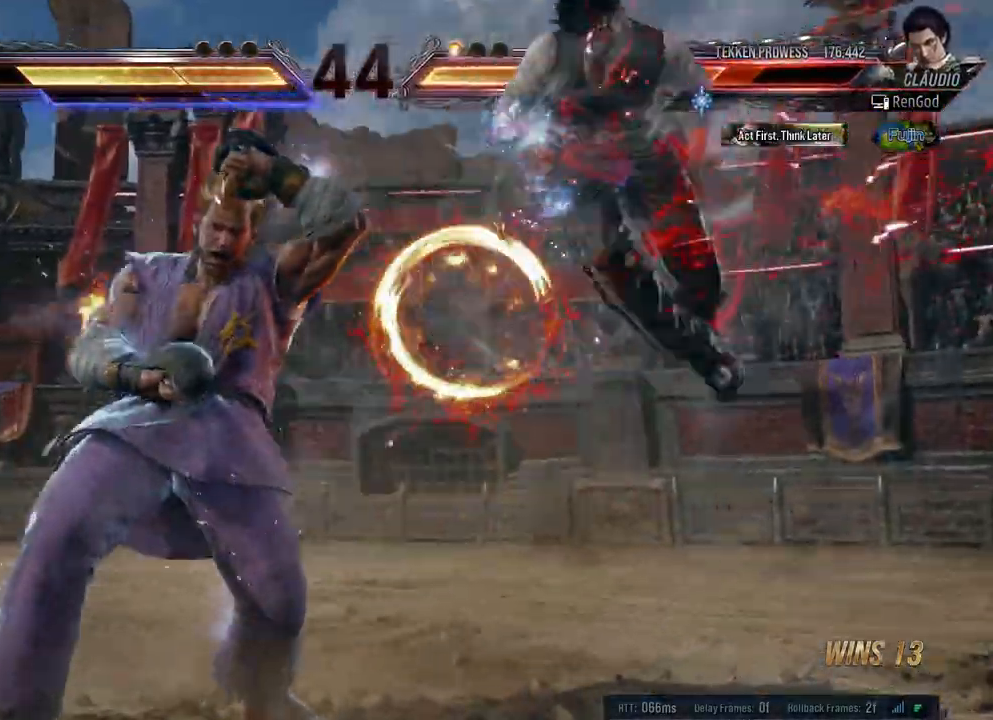
{"buttons": [], "left_stick": "right", "right_stick": "center", "events": [[300, "B", "down"], [317, "A", "down"], [317, "X", "down"], [333, "Y", "down"], [450, "A", "up"], [450, "Y", "up"], [467, "B", "up"], [467, "X", "up"]]}
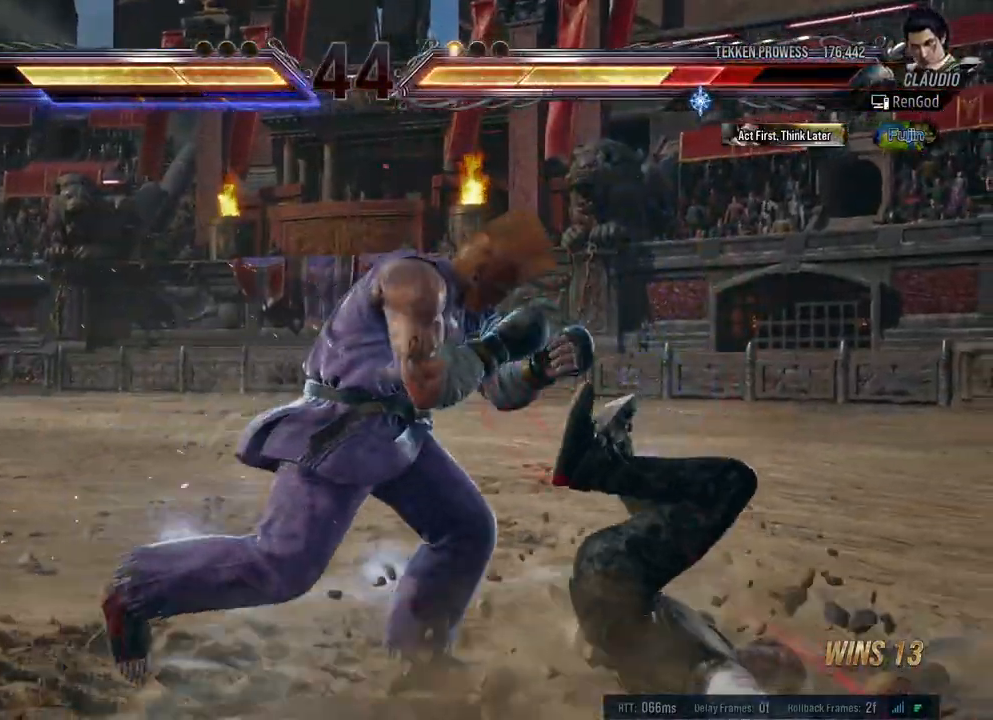
{"buttons": [], "left_stick": "right", "right_stick": "center", "events": [[233, "A", "down"], [233, "B", "down"], [233, "X", "down"], [233, "Y", "down"], [383, "Y", "up"], [400, "A", "up"], [400, "B", "up"], [400, "X", "up"]]}
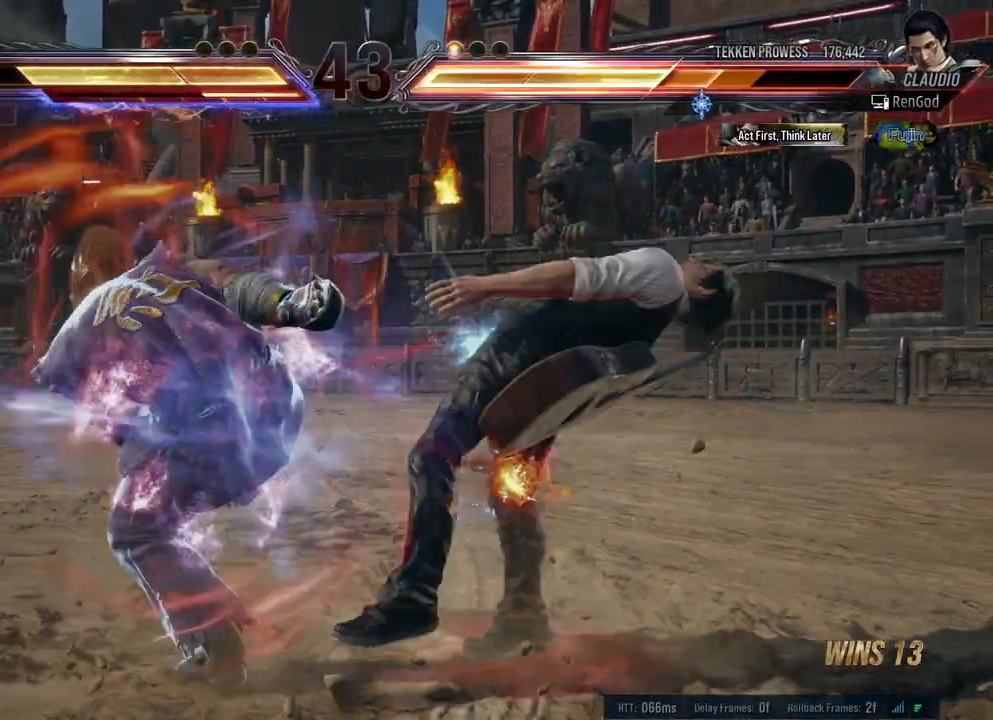
{"buttons": [], "left_stick": "right", "right_stick": "center", "events": [[217, "B", "down"], [217, "X", "down"], [233, "A", "down"], [233, "Y", "down"], [383, "B", "up"], [383, "Y", "up"], [400, "A", "up"], [400, "X", "up"]]}
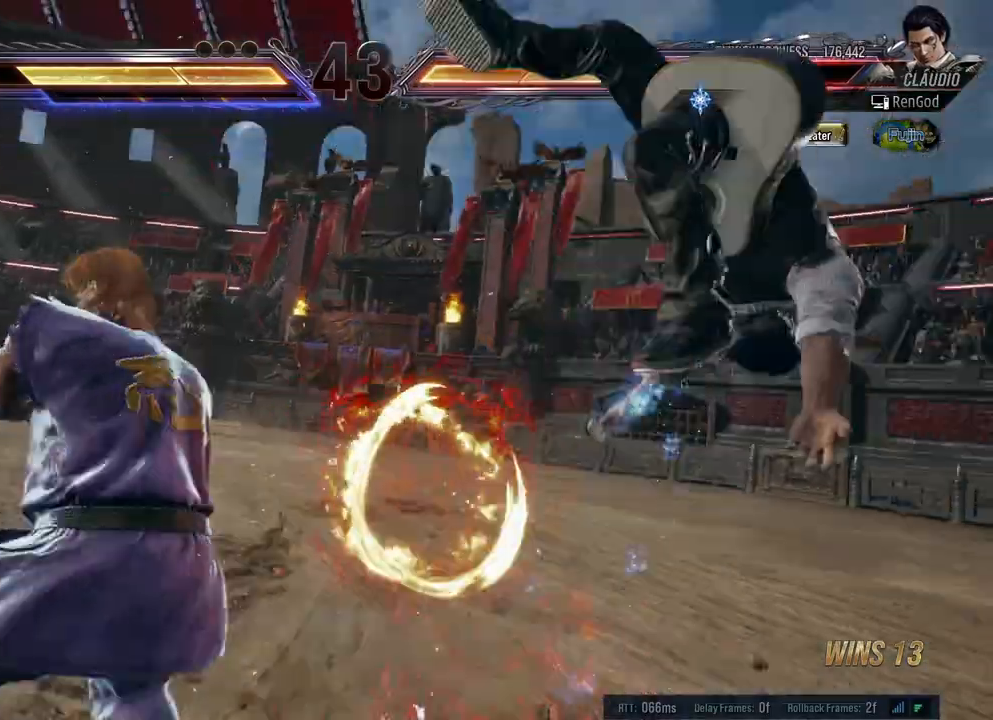
{"buttons": [], "left_stick": "right", "right_stick": "center", "events": [[283, "B", "down"], [300, "A", "down"], [300, "X", "down"], [300, "Y", "down"], [417, "Y", "up"], [433, "A", "up"], [433, "B", "up"], [433, "X", "up"]]}
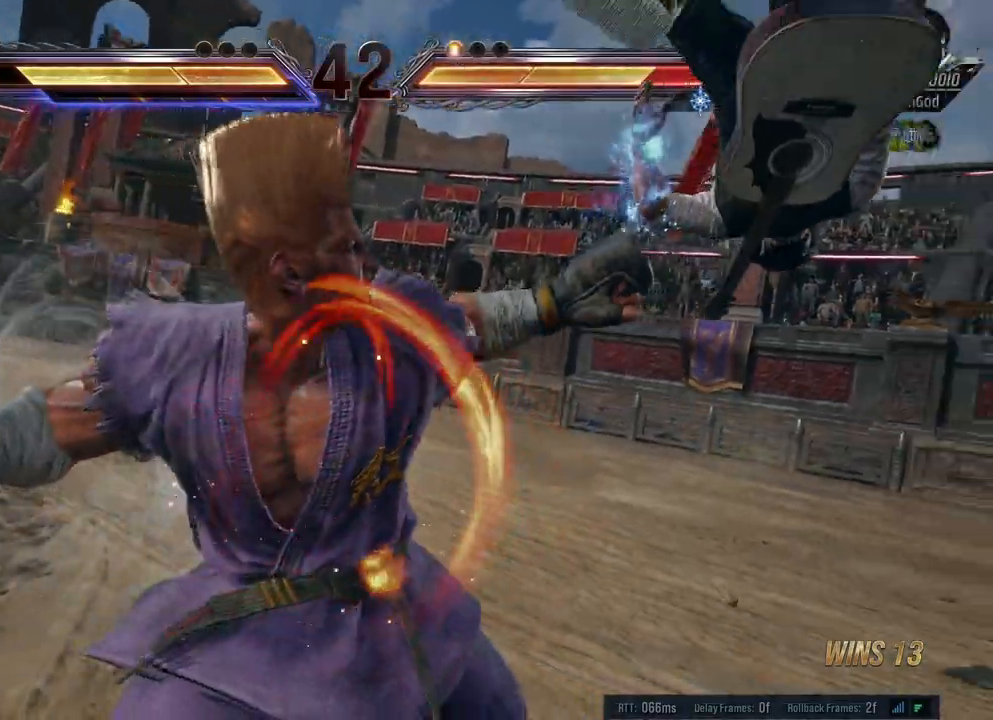
{"buttons": ["B"], "left_stick": "right", "right_stick": "center", "events": [[183, "B", "down"], [183, "X", "down"], [183, "Y", "down"], [267, "X", "up"], [283, "Y", "up"], [350, "X", "down"], [350, "Y", "down"], [483, "X", "up"], [483, "Y", "up"]]}
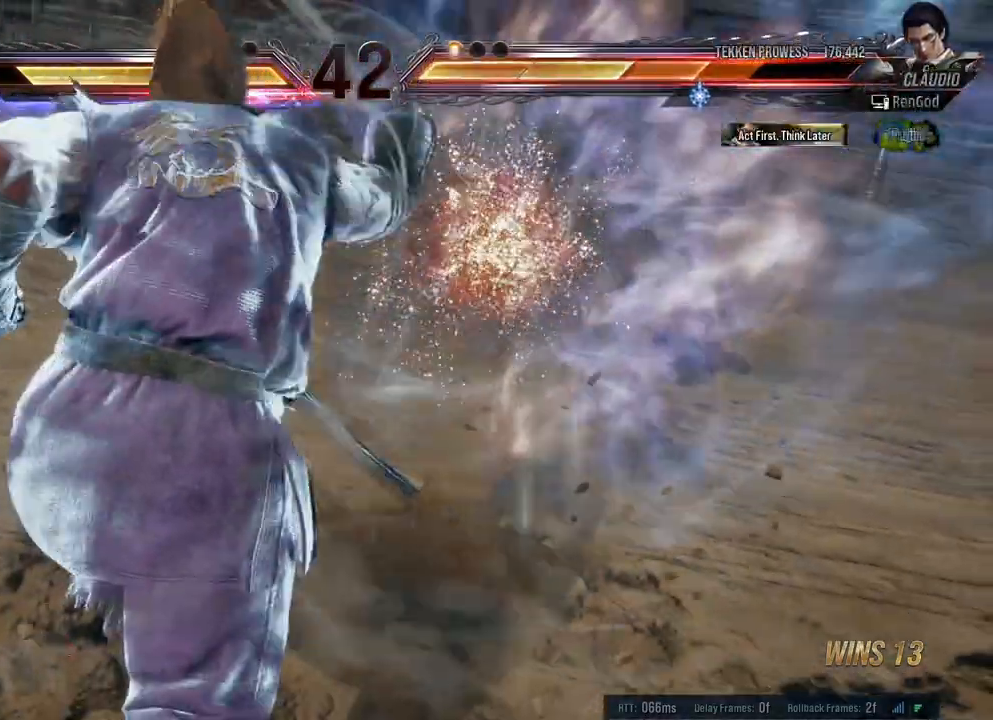
{"buttons": [], "left_stick": "right", "right_stick": "center", "events": [[17, "Y", "down"], [50, "X", "down"], [167, "B", "up"], [183, "X", "up"], [183, "Y", "up"], [350, "left_stick", "center"], [483, "left_stick", "right"]]}
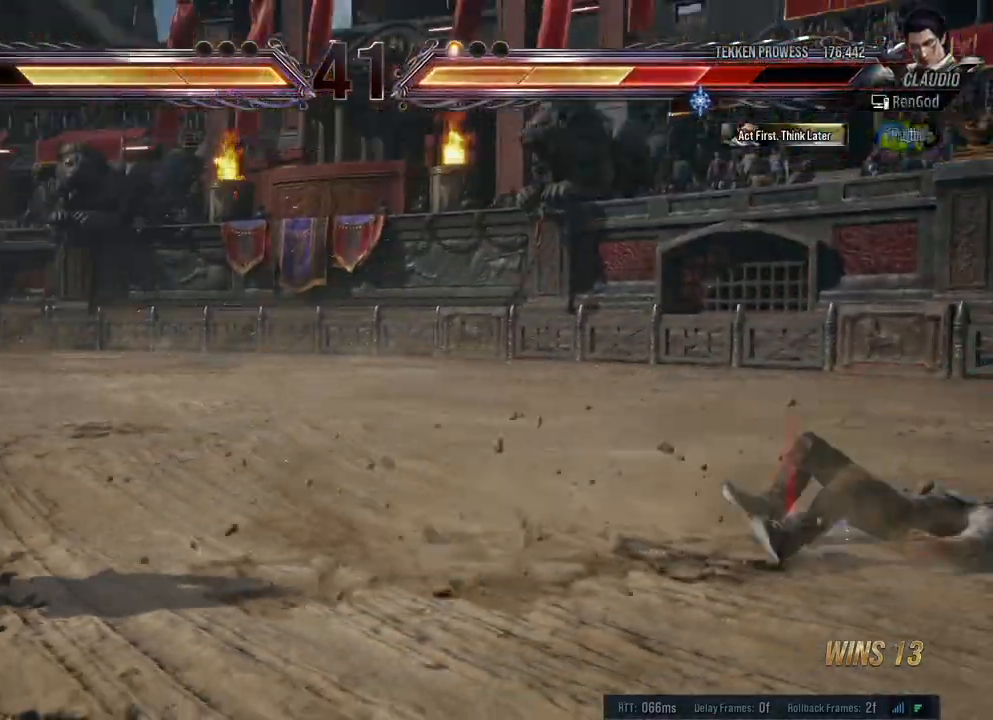
{"buttons": [], "left_stick": "right", "right_stick": "center", "events": []}
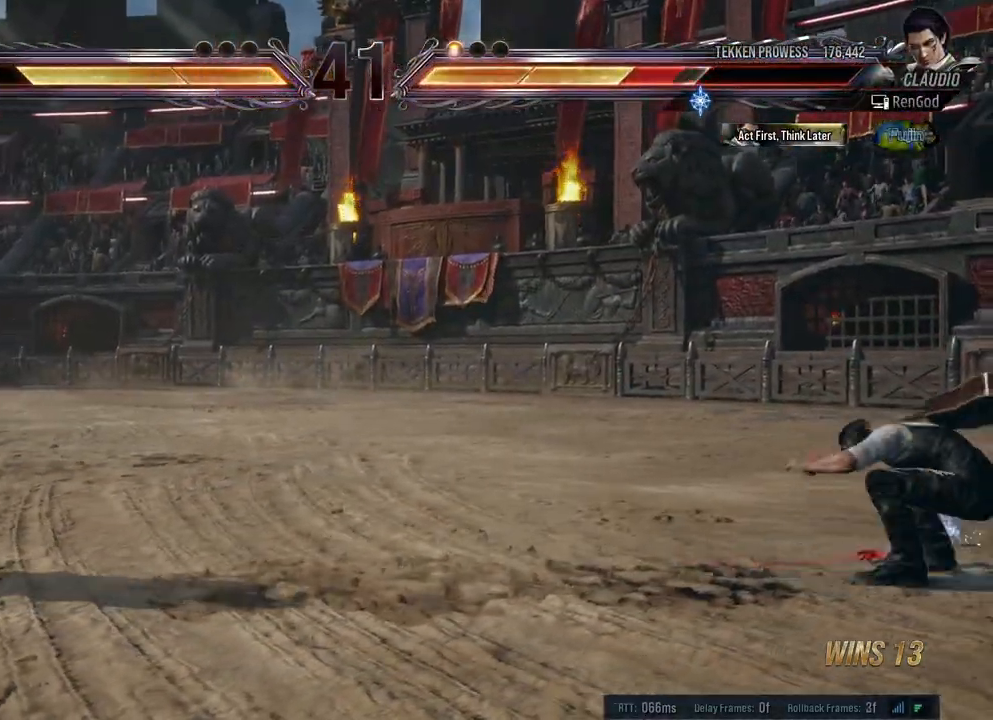
{"buttons": [], "left_stick": "right", "right_stick": "center", "events": [[17, "left_stick", "center"], [83, "left_stick", "left"], [367, "left_stick", "center"], [483, "left_stick", "right"]]}
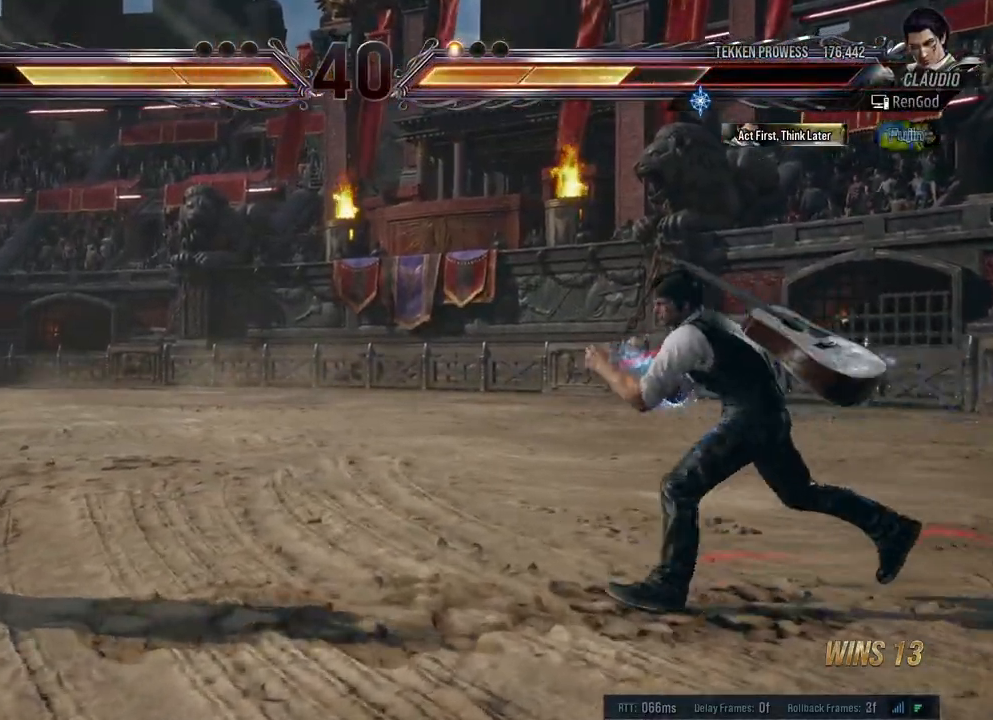
{"buttons": [], "left_stick": "left", "right_stick": "center", "events": [[67, "left_stick", "center"], [133, "left_stick", "right"], [283, "left_stick", "down"], [450, "left_stick", "left"]]}
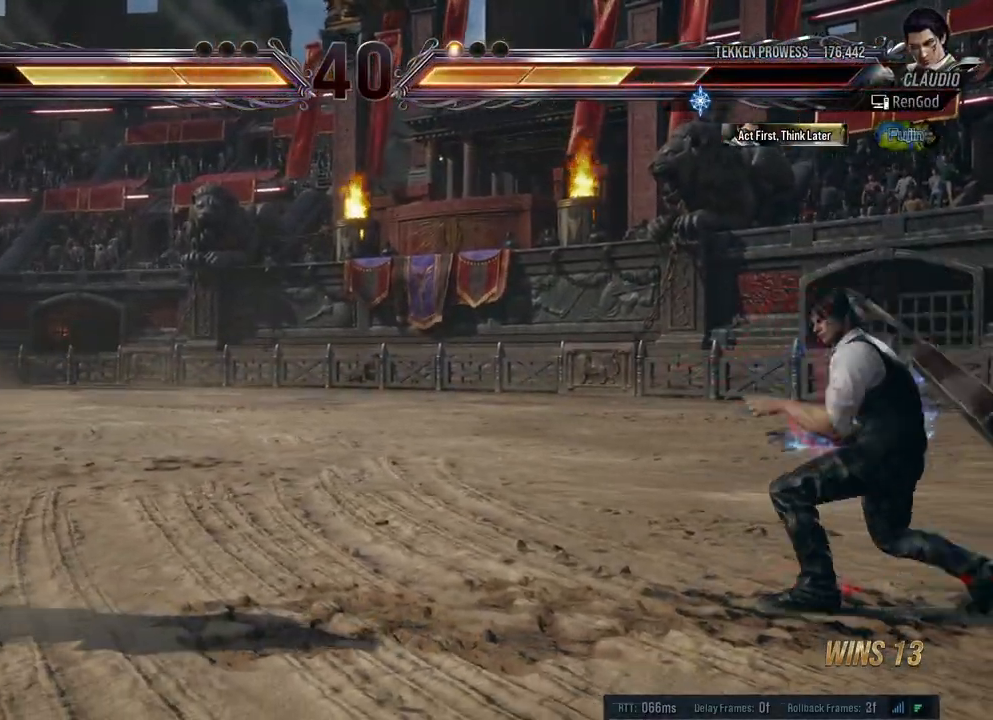
{"buttons": ["Y"], "left_stick": "left", "right_stick": "center", "events": [[367, "Y", "down"]]}
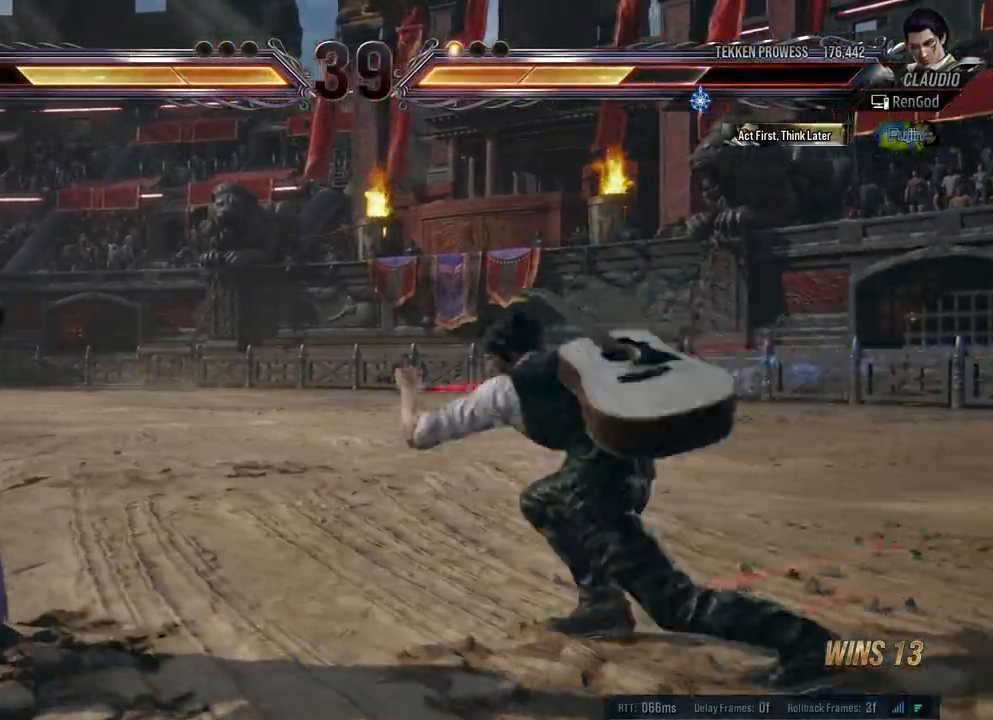
{"buttons": [], "left_stick": "center", "right_stick": "center", "events": [[17, "Y", "up"], [267, "left_stick", "center"], [350, "left_stick", "right"], [467, "left_stick", "center"]]}
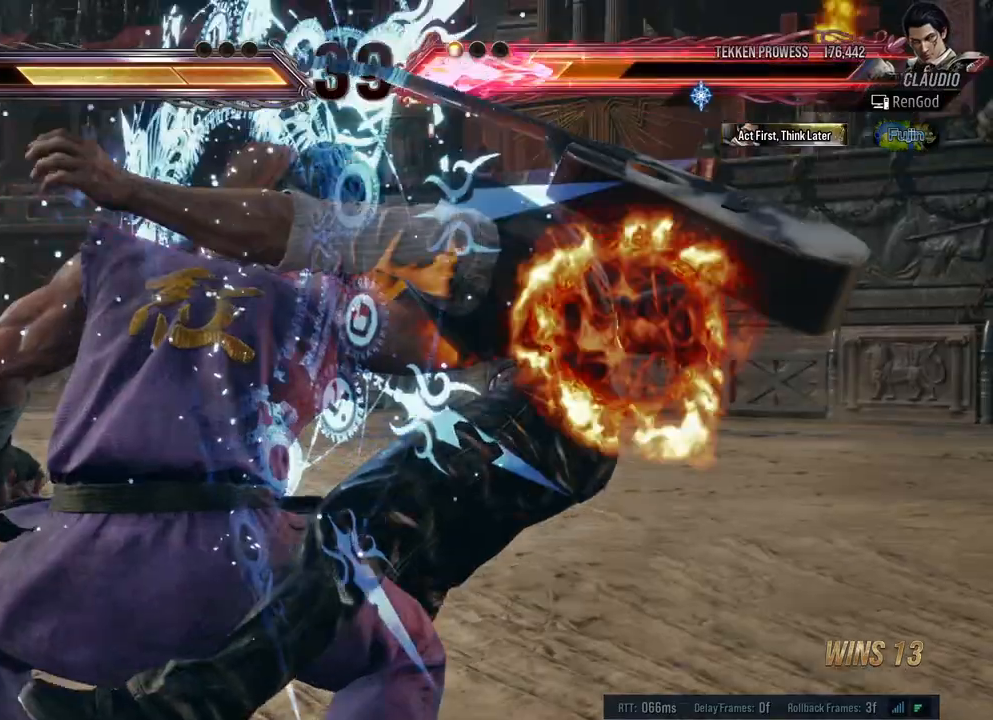
{"buttons": [], "left_stick": "right", "right_stick": "center", "events": [[17, "left_stick", "right"], [150, "left_stick", "center"], [200, "left_stick", "right"]]}
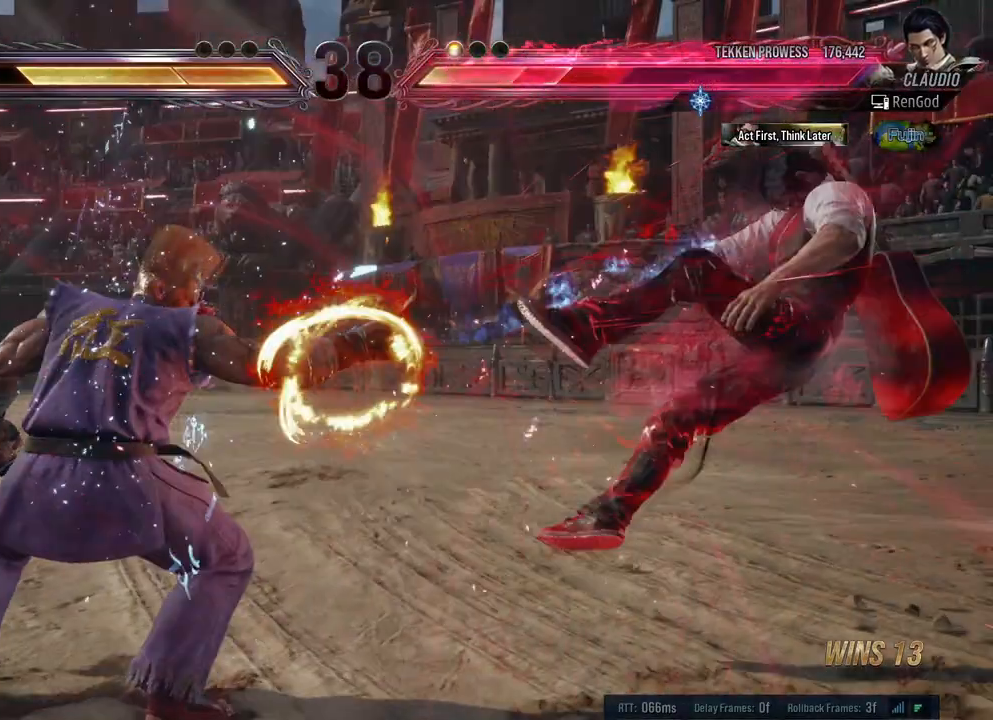
{"buttons": [], "left_stick": "center", "right_stick": "center", "events": [[383, "left_stick", "center"]]}
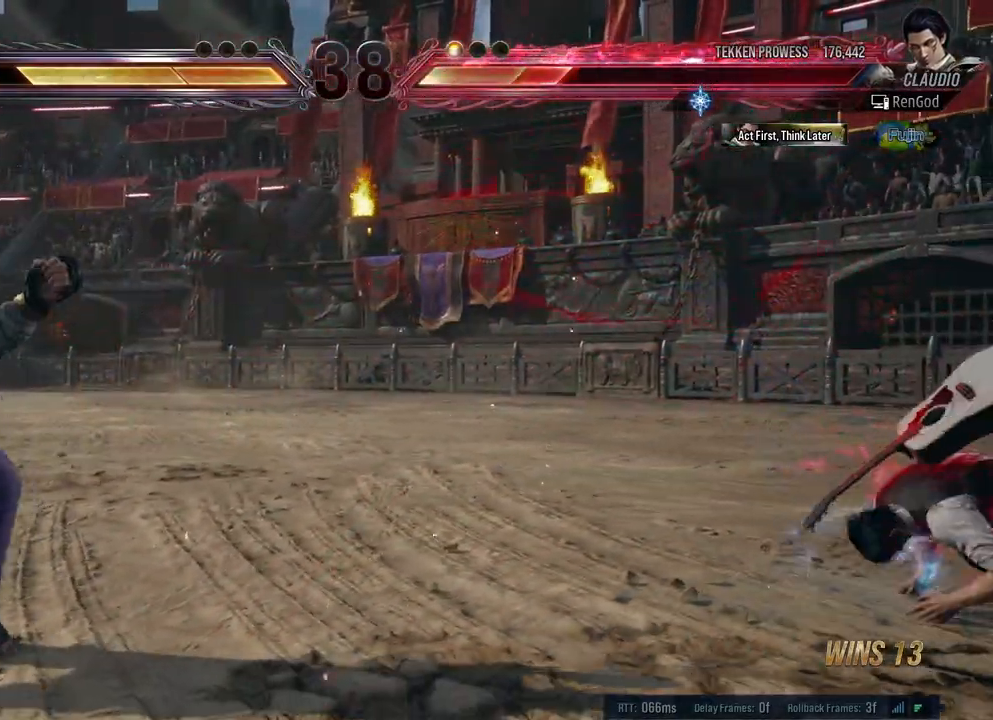
{"buttons": ["B"], "left_stick": "right", "right_stick": "center", "events": [[100, "left_stick", "right"], [217, "left_stick", "center"], [267, "left_stick", "right"], [417, "left_stick", "center"], [467, "left_stick", "right"], [483, "B", "down"]]}
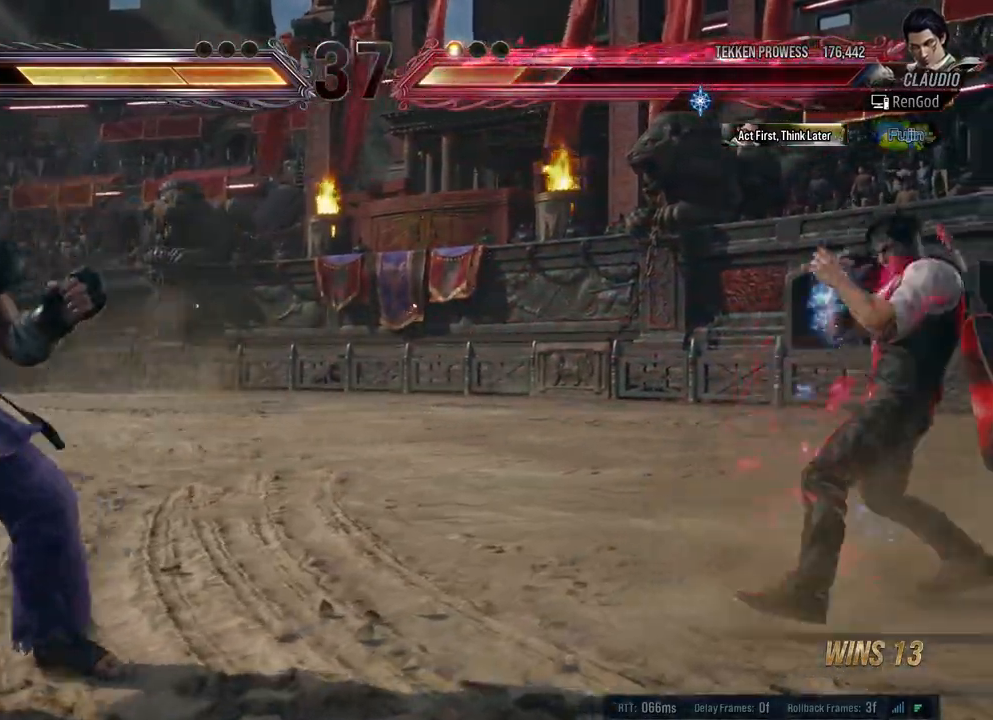
{"buttons": [], "left_stick": "center", "right_stick": "center", "events": [[67, "B", "up"], [300, "left_stick", "center"], [367, "left_stick", "right"], [483, "left_stick", "center"]]}
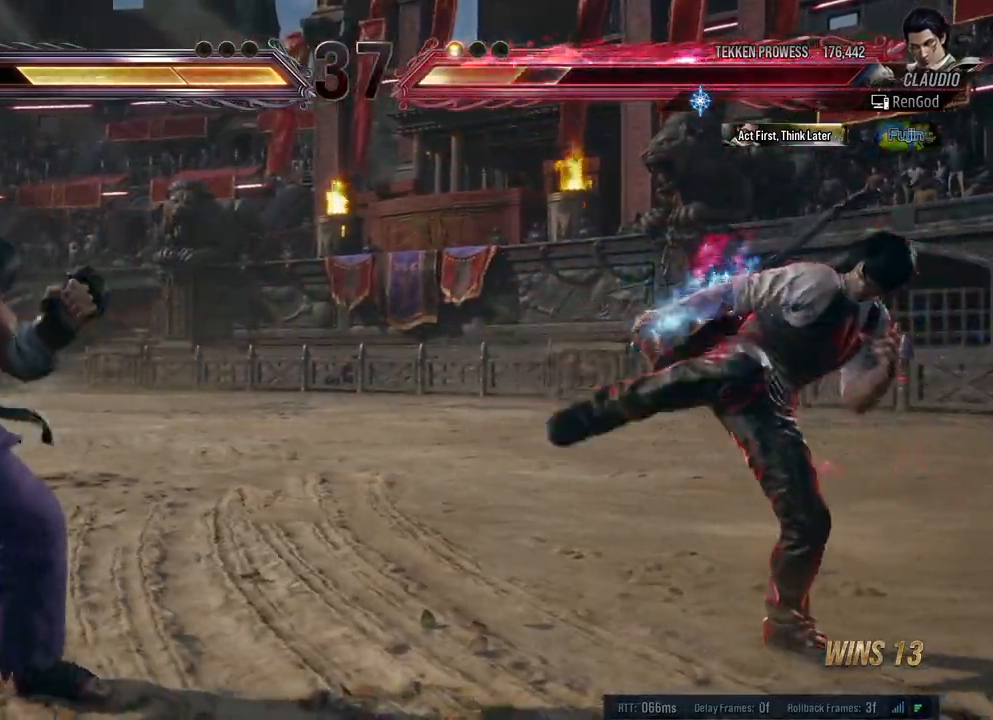
{"buttons": [], "left_stick": "down-right", "right_stick": "center", "events": [[33, "left_stick", "right"], [383, "left_stick", "down"], [467, "left_stick", "down-right"]]}
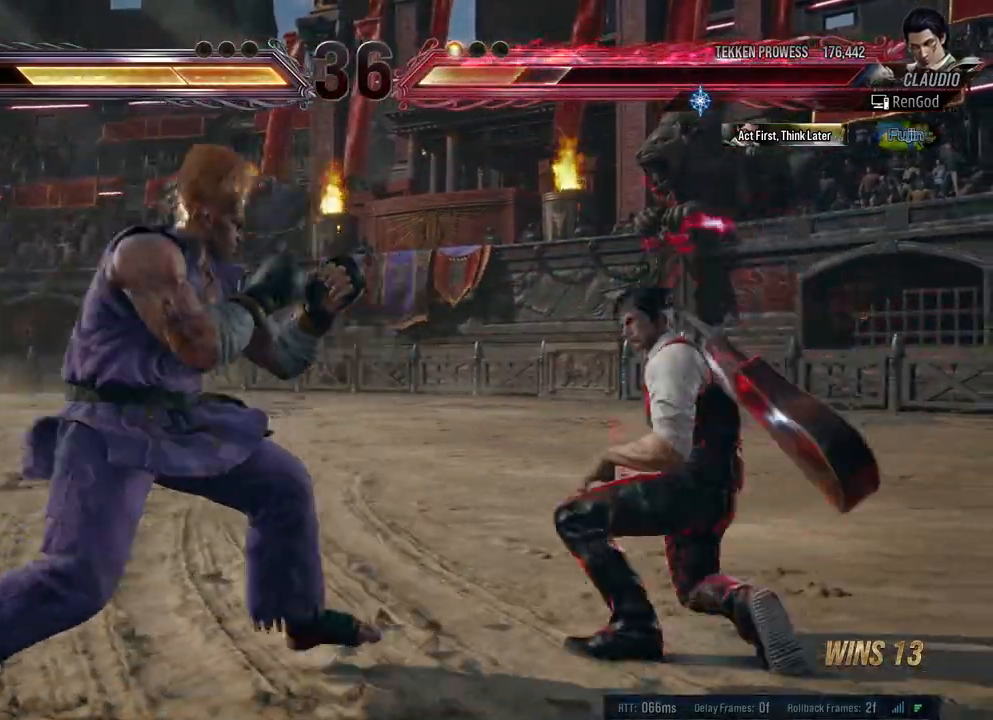
{"buttons": [], "left_stick": "center", "right_stick": "center", "events": [[17, "left_stick", "center"], [83, "left_stick", "right"], [350, "left_stick", "down"], [450, "left_stick", "center"]]}
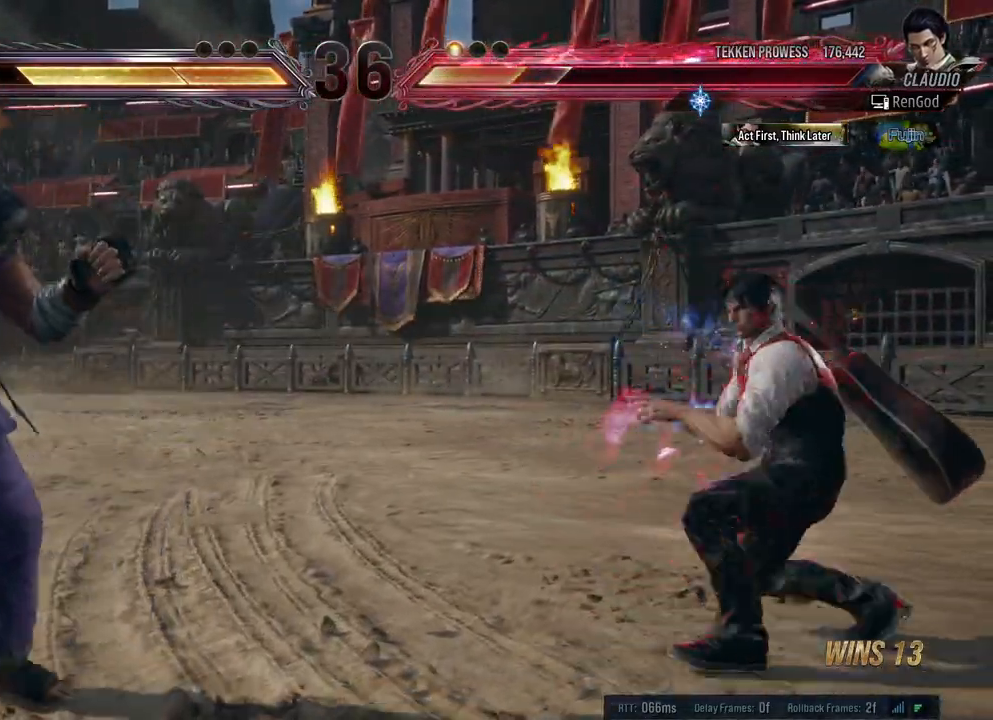
{"buttons": [], "left_stick": "right", "right_stick": "center", "events": [[17, "left_stick", "right"], [250, "left_stick", "down"], [400, "left_stick", "right"]]}
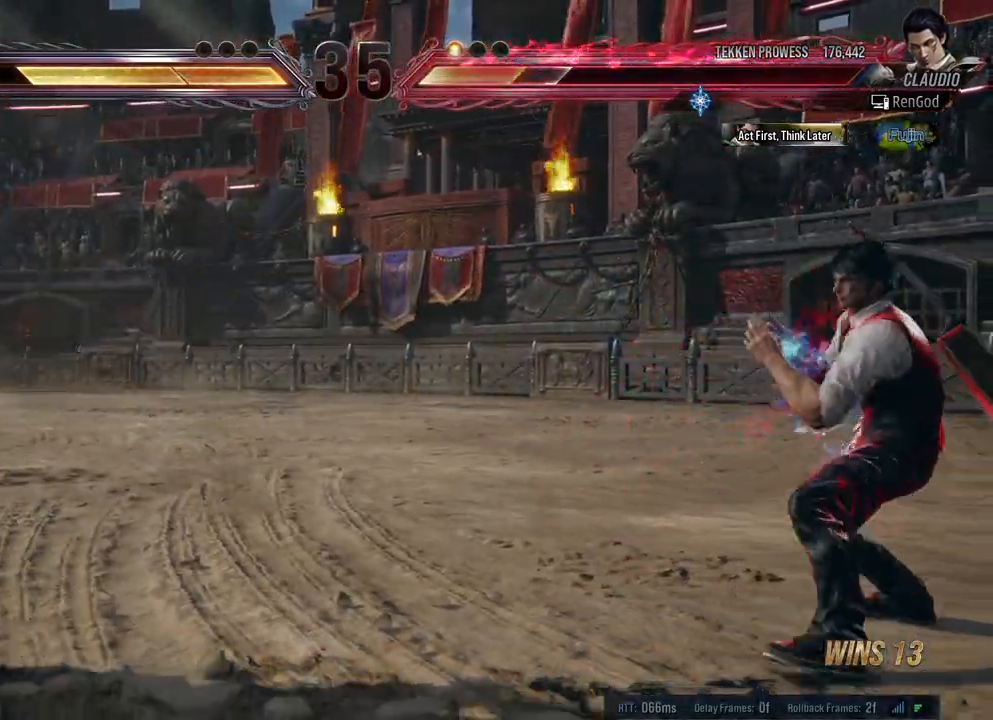
{"buttons": [], "left_stick": "center", "right_stick": "center", "events": [[200, "left_stick", "down"], [383, "left_stick", "left"], [467, "left_stick", "center"]]}
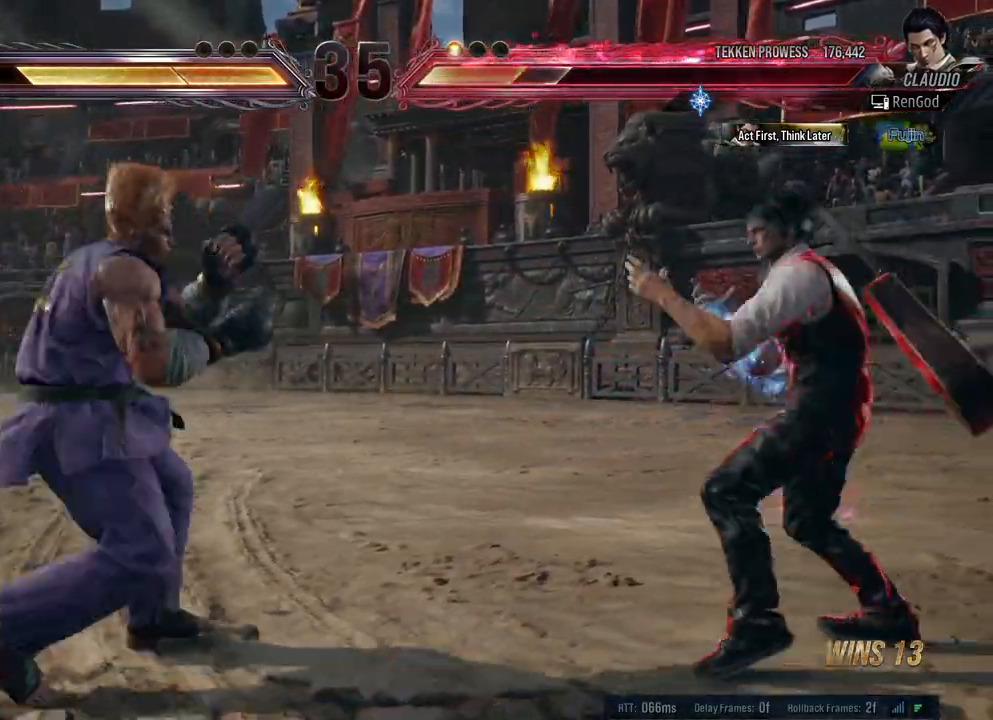
{"buttons": [], "left_stick": "right", "right_stick": "center", "events": [[17, "left_stick", "right"], [67, "B", "down"], [200, "B", "up"], [233, "A", "down"], [317, "left_stick", "center"], [417, "A", "up"], [483, "left_stick", "right"]]}
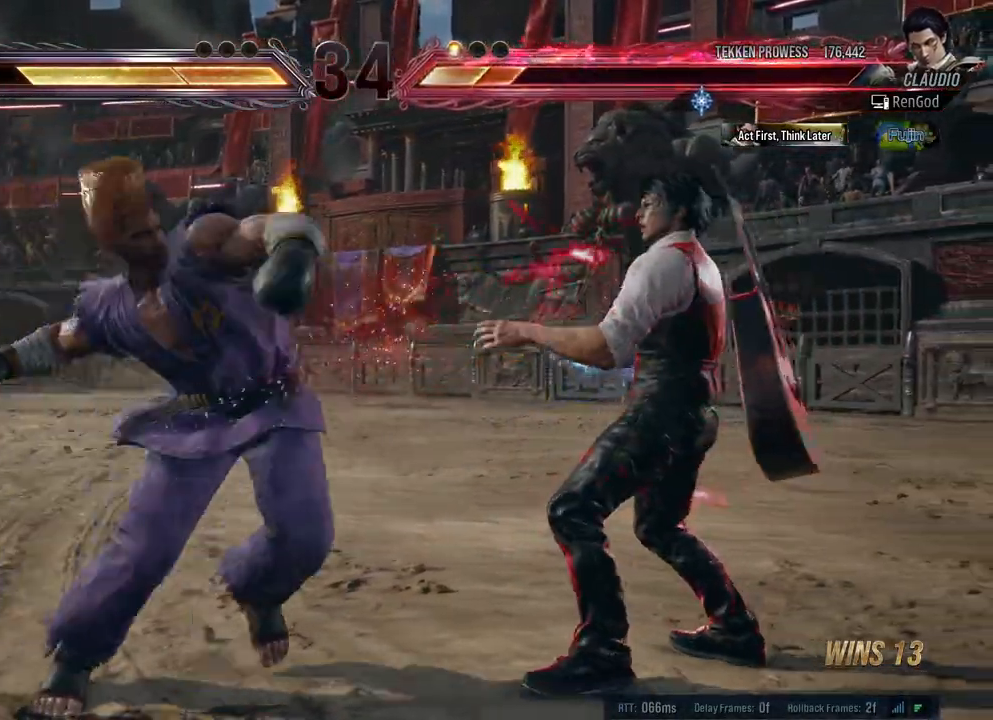
{"buttons": [], "left_stick": "center", "right_stick": "center", "events": [[83, "left_stick", "center"], [133, "left_stick", "right"], [300, "left_stick", "center"], [367, "left_stick", "right"], [483, "left_stick", "center"]]}
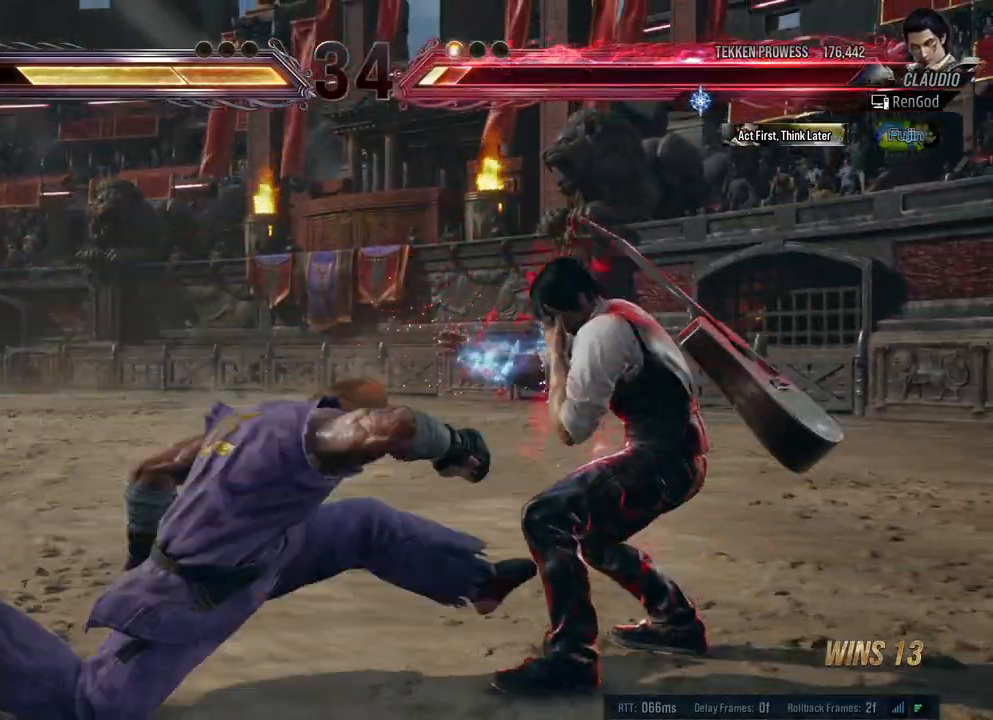
{"buttons": ["B"], "left_stick": "right", "right_stick": "center", "events": [[17, "left_stick", "right"], [433, "B", "down"]]}
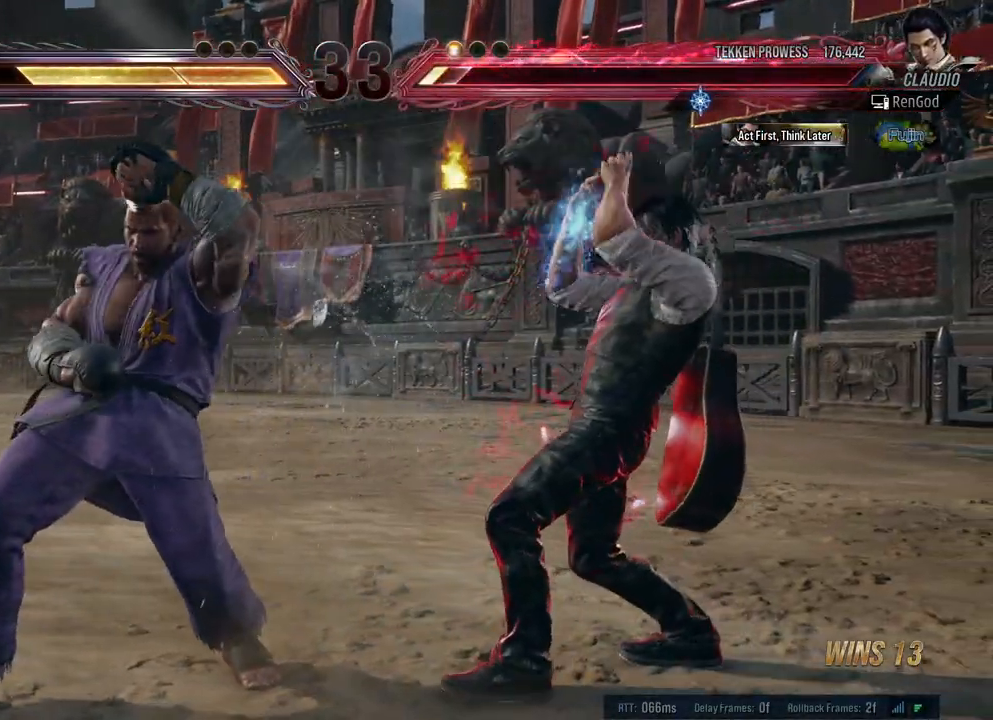
{"buttons": ["Y"], "left_stick": "center", "right_stick": "center", "events": [[117, "B", "up"], [133, "left_stick", "center"], [183, "A", "down"], [350, "A", "up"], [467, "Y", "down"]]}
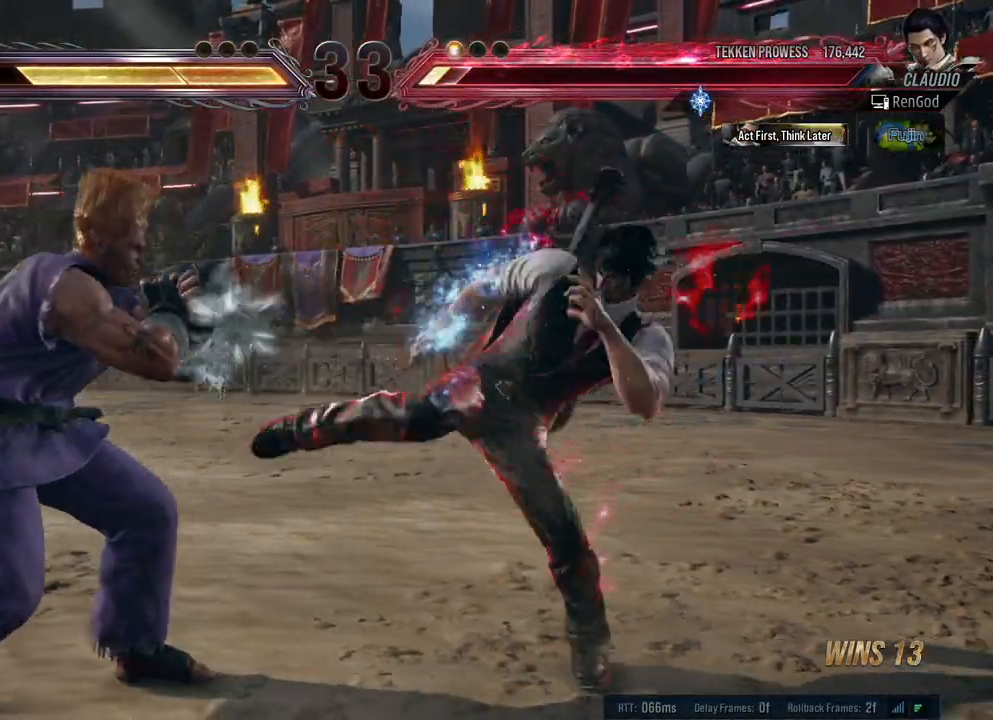
{"buttons": [], "left_stick": "center", "right_stick": "center", "events": [[433, "Y", "up"]]}
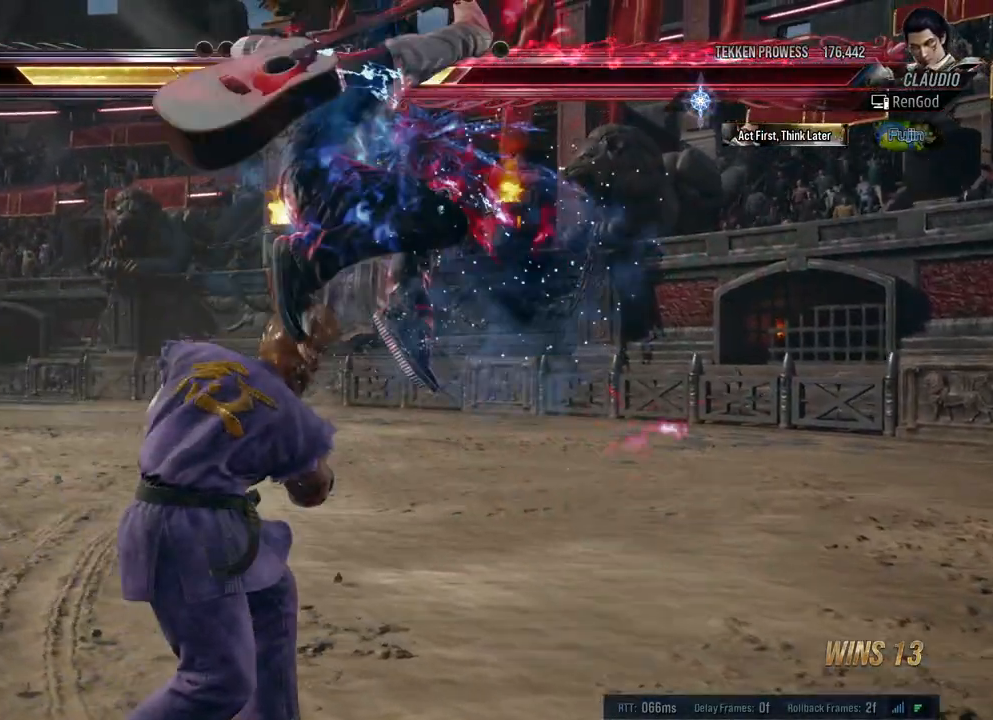
{"buttons": [], "left_stick": "center", "right_stick": "center", "events": []}